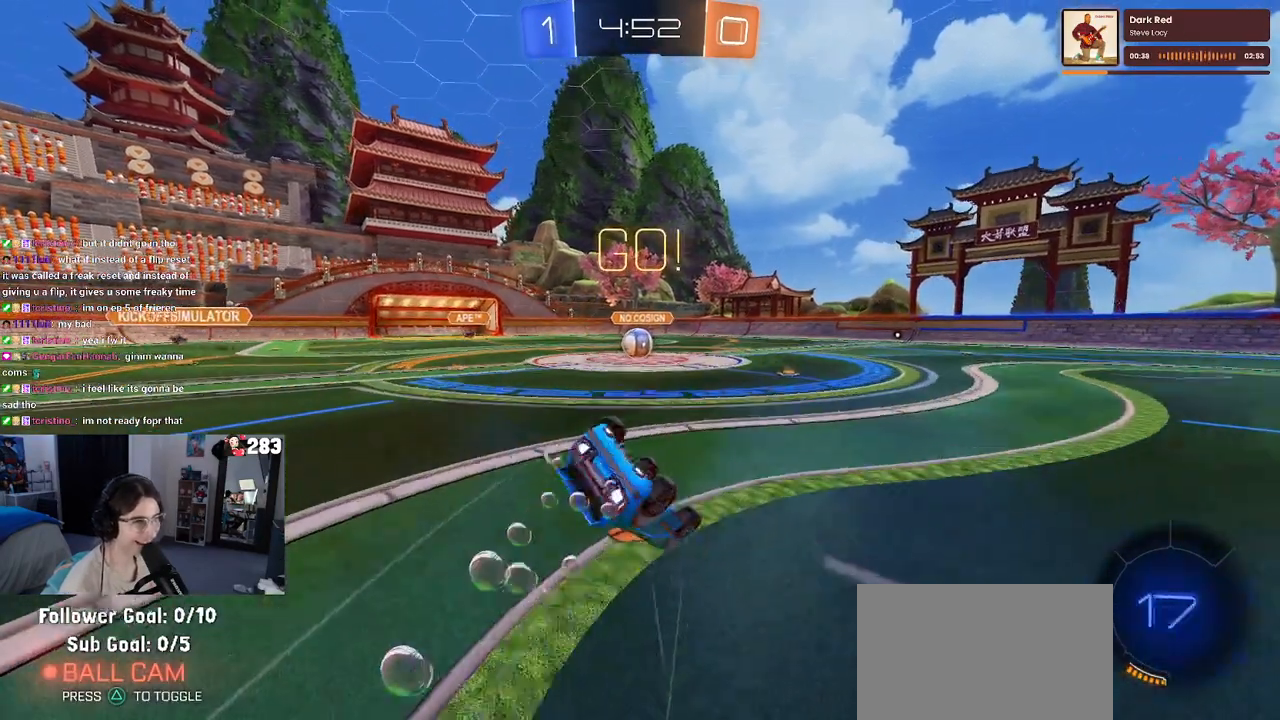
Gameplay with a controller (PlayStation layout); each line is a JSON object with the inputs held at the frame after it. "events" lists button and stick changes between this image and that frame as [ms after this image, input, new state], when the widget could be followed in between.
{"buttons": ["SQUARE", "R1", "R2"], "left_stick": "down-left", "right_stick": "center", "events": []}
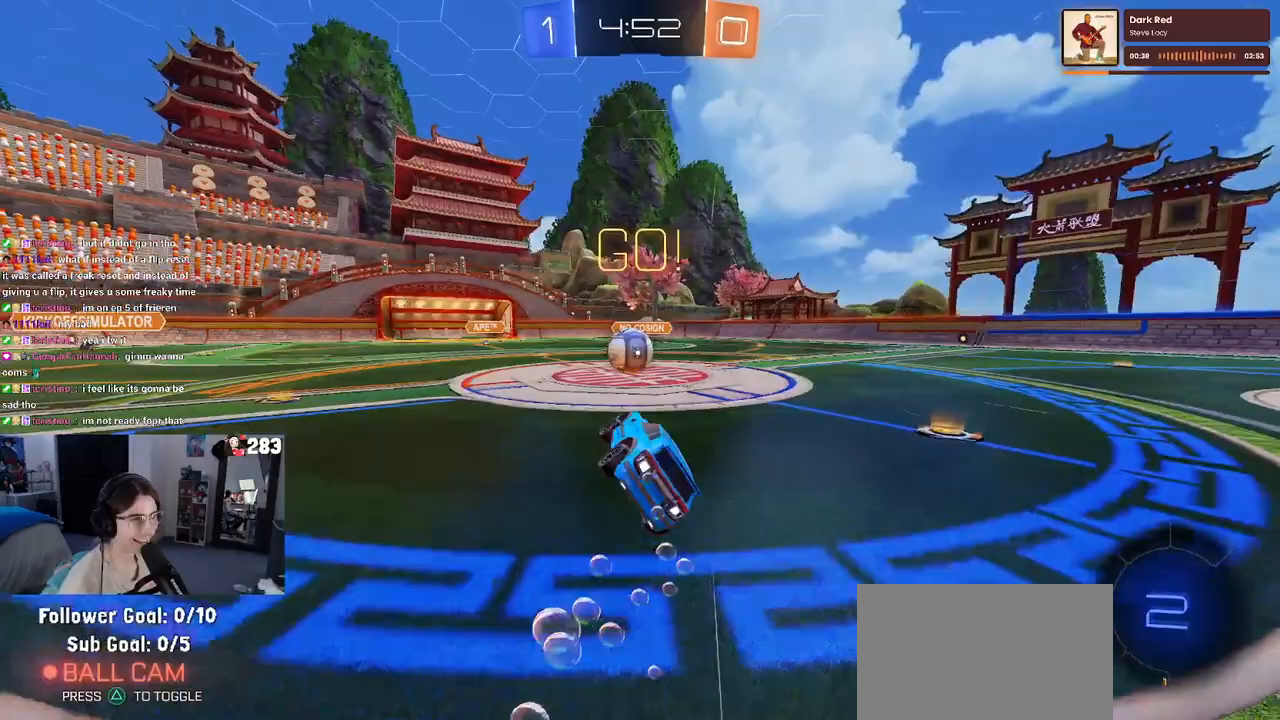
{"buttons": ["CROSS", "R2"], "left_stick": "up-left", "right_stick": "center", "events": [[50, "left_stick", "down-right"], [83, "R1", "up"], [100, "SQUARE", "up"], [150, "left_stick", "center"], [317, "CROSS", "down"], [367, "left_stick", "up-left"], [417, "CROSS", "up"], [483, "CROSS", "down"]]}
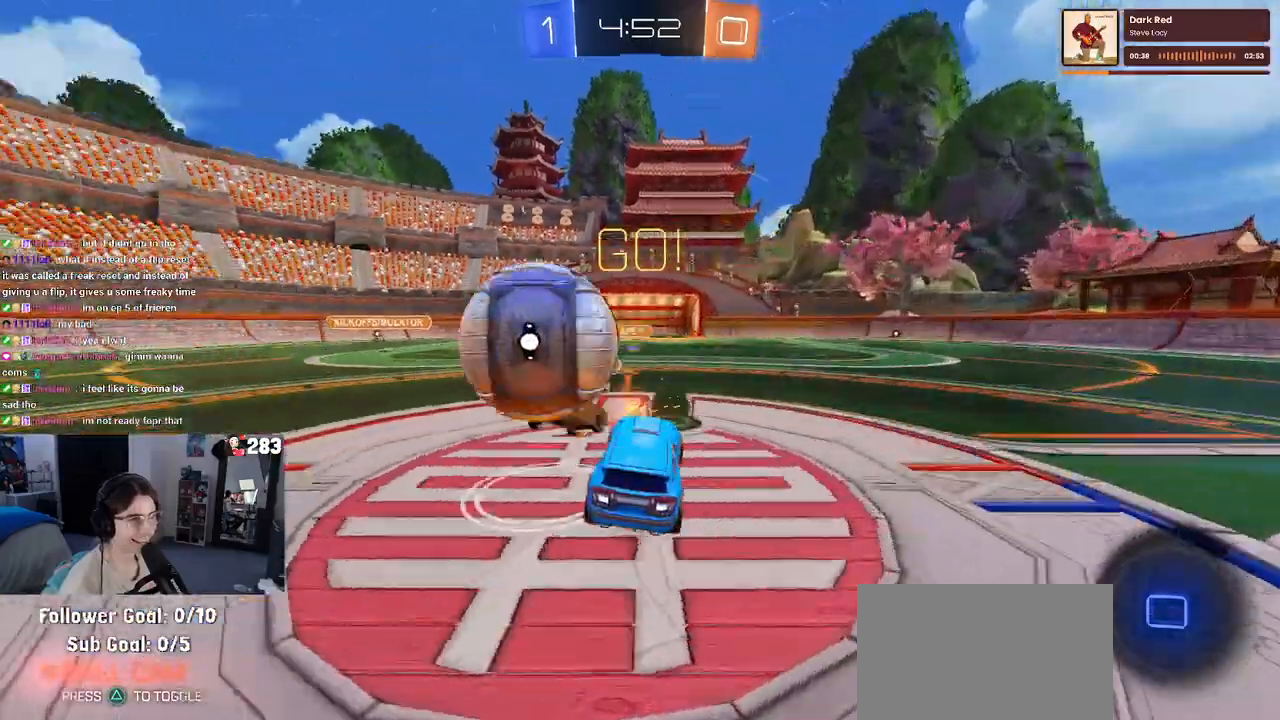
{"buttons": ["SQUARE", "R2"], "left_stick": "down-left", "right_stick": "center", "events": [[33, "SQUARE", "down"], [67, "left_stick", "down-left"], [83, "CROSS", "up"]]}
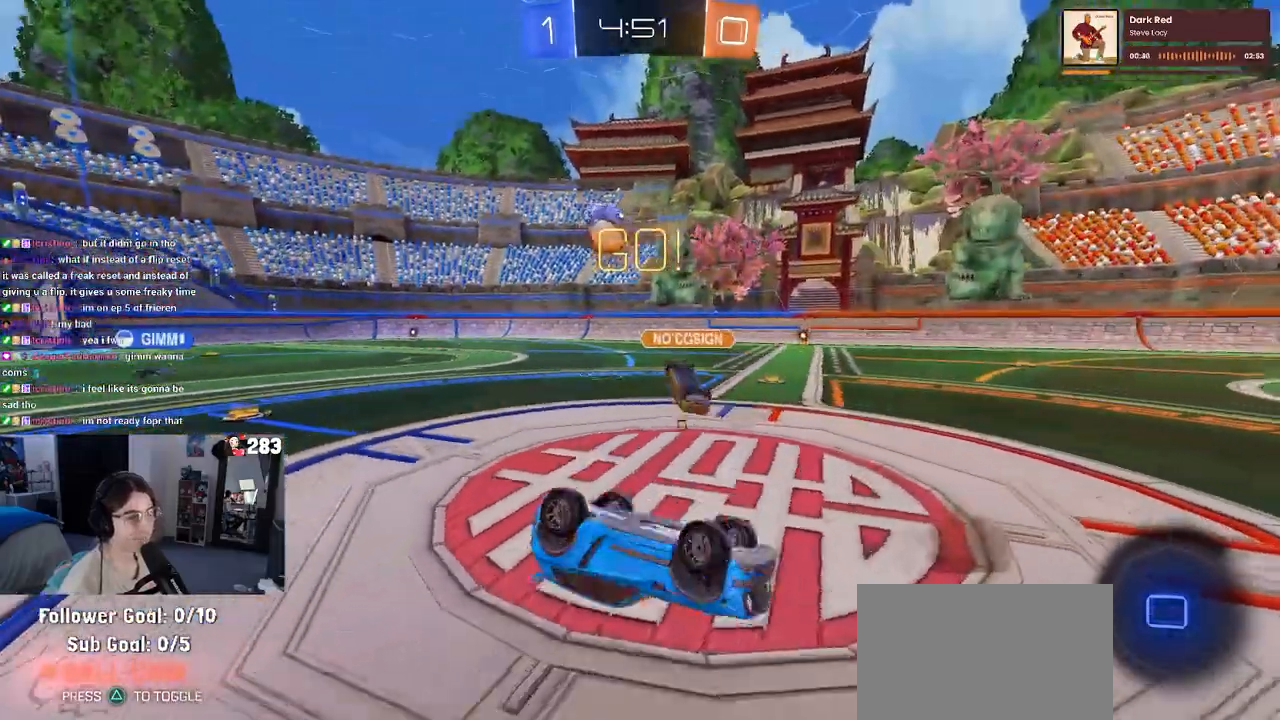
{"buttons": ["R2"], "left_stick": "down-right", "right_stick": "center", "events": [[250, "SQUARE", "up"], [267, "left_stick", "down-right"]]}
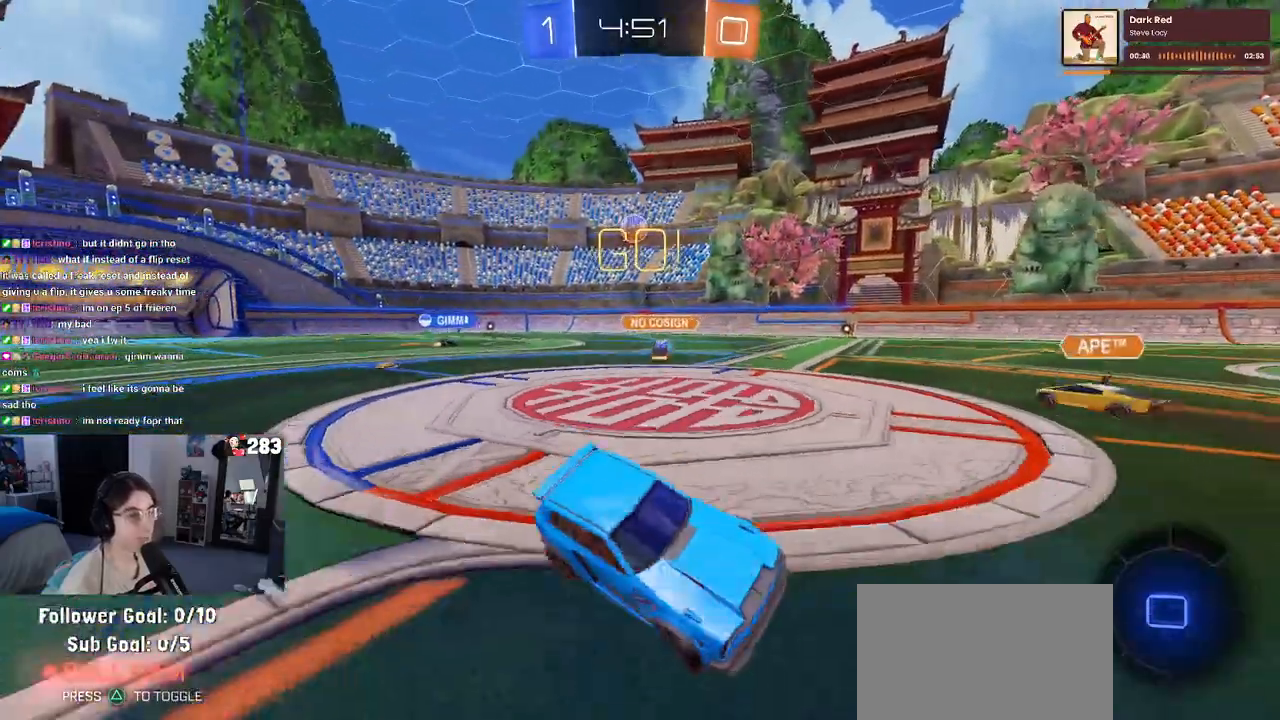
{"buttons": ["R2"], "left_stick": "right", "right_stick": "center", "events": [[467, "left_stick", "right"]]}
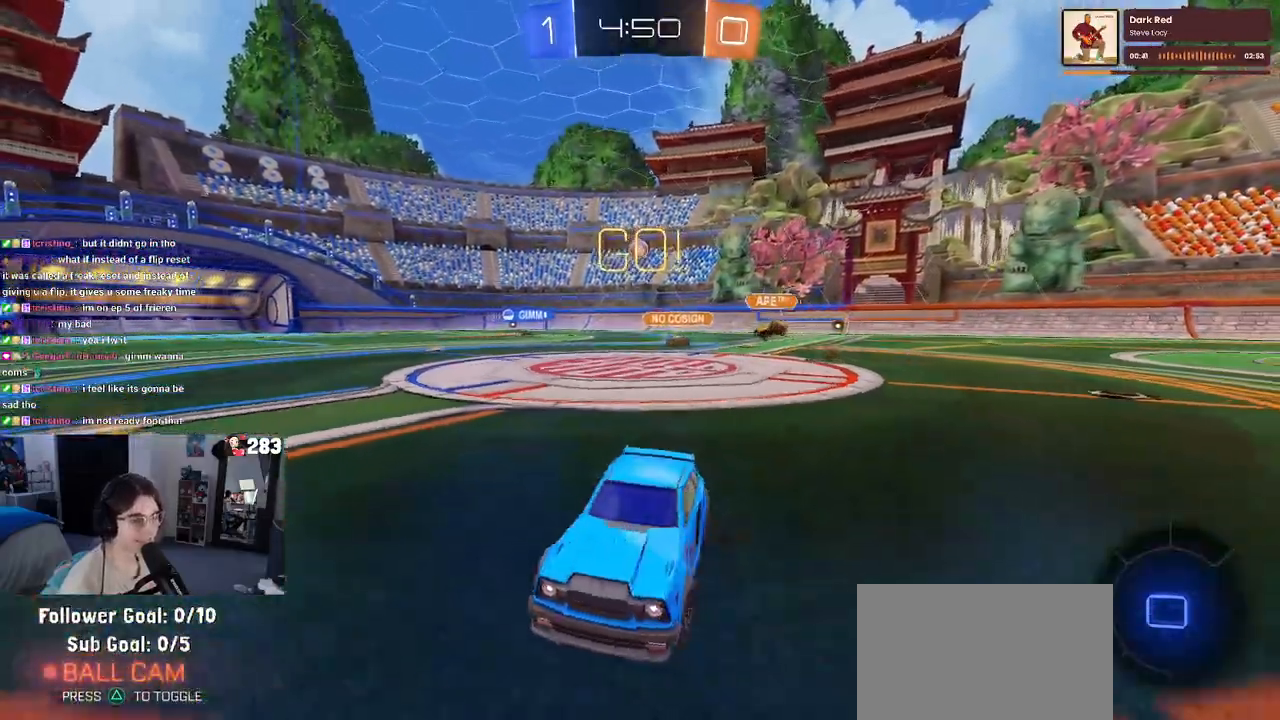
{"buttons": ["CROSS", "R2"], "left_stick": "down-left", "right_stick": "center", "events": [[283, "CROSS", "down"], [333, "left_stick", "up"], [350, "CROSS", "up"], [400, "CROSS", "down"], [500, "left_stick", "down-left"]]}
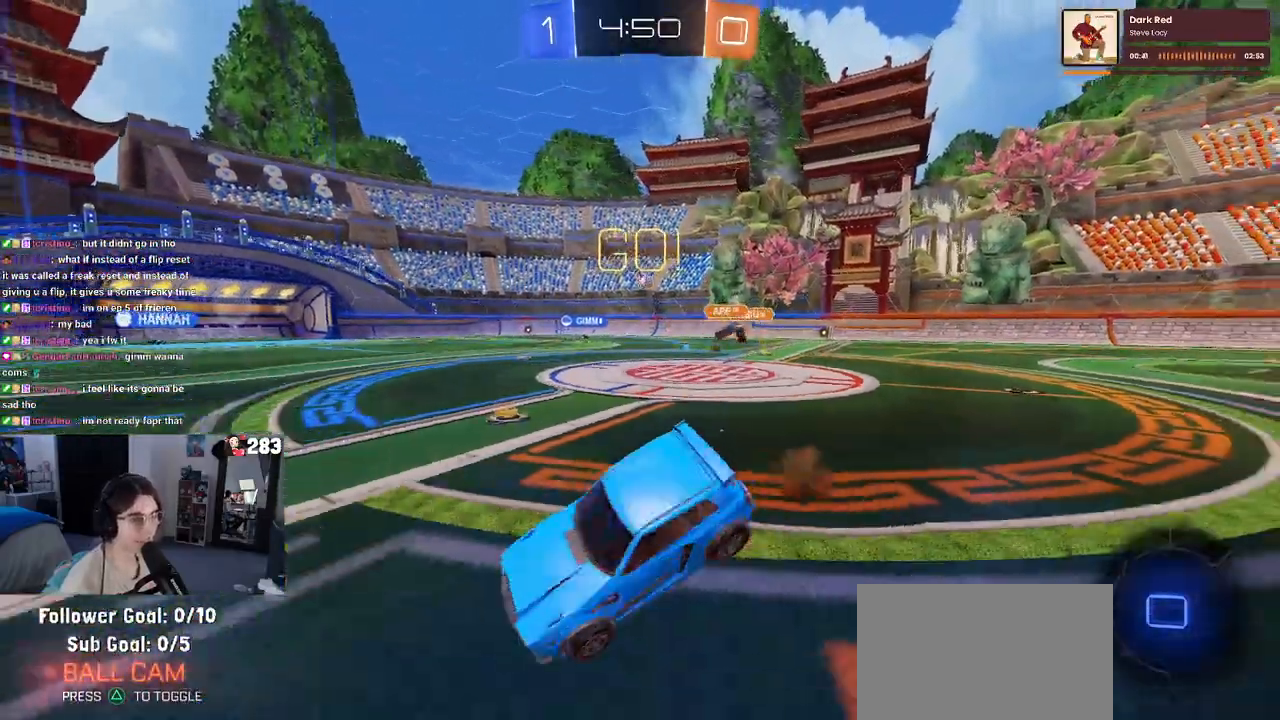
{"buttons": ["SQUARE", "R2"], "left_stick": "down-left", "right_stick": "center", "events": [[17, "left_stick", "down"], [33, "CROSS", "up"], [50, "TRIANGLE", "down"], [117, "TRIANGLE", "up"], [250, "left_stick", "down-left"], [383, "SQUARE", "down"]]}
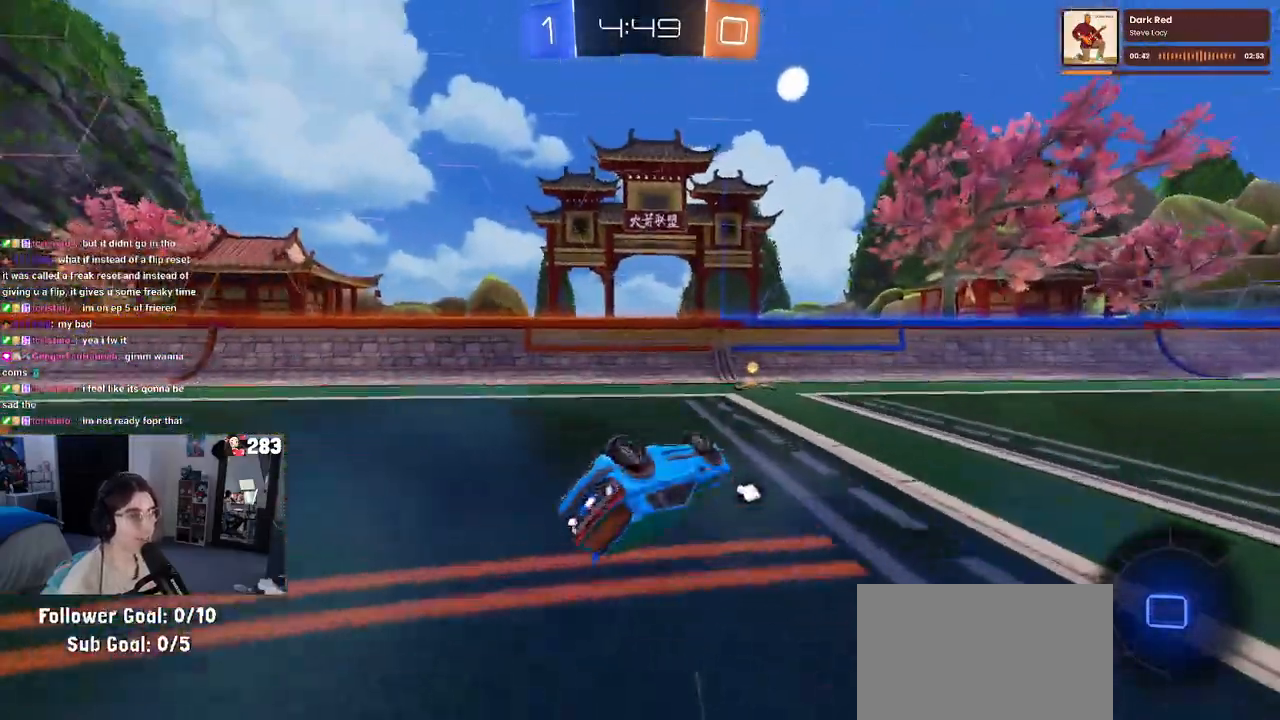
{"buttons": ["R1", "R2"], "left_stick": "right", "right_stick": "center", "events": [[200, "SQUARE", "up"], [267, "left_stick", "center"], [317, "TRIANGLE", "down"], [400, "TRIANGLE", "up"], [433, "R1", "down"], [433, "left_stick", "right"]]}
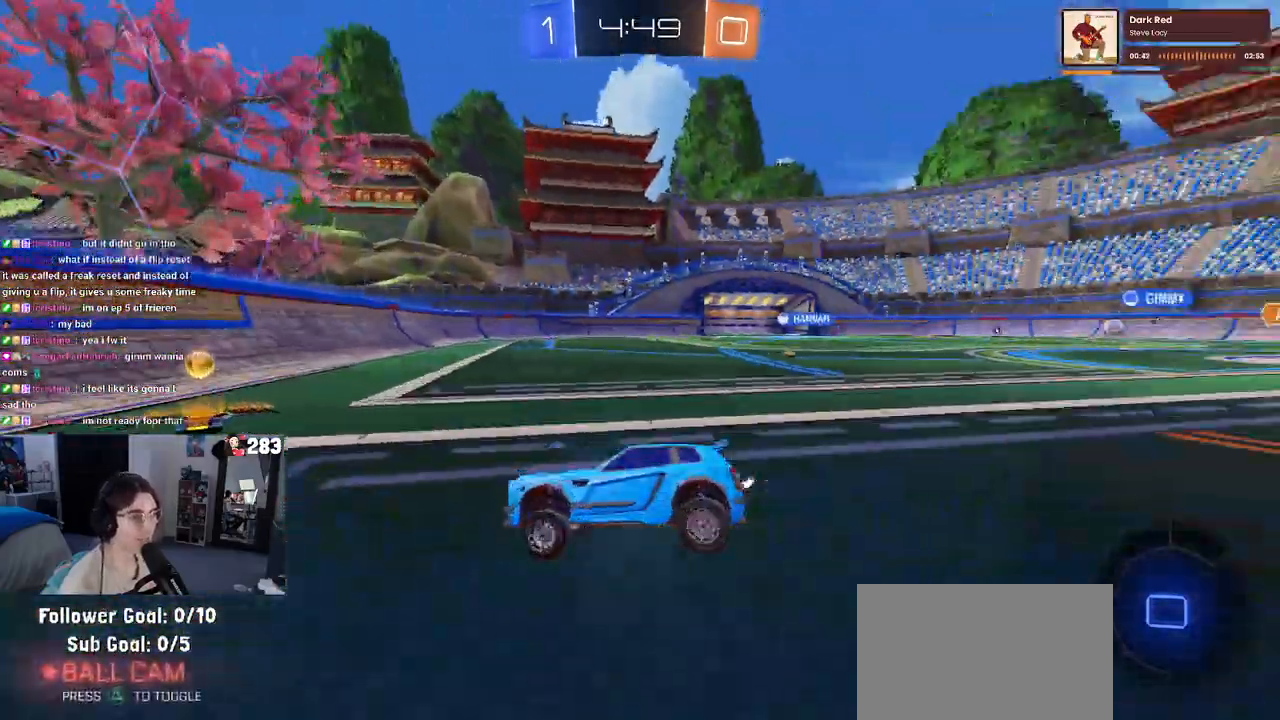
{"buttons": ["R1", "R2"], "left_stick": "right", "right_stick": "center", "events": []}
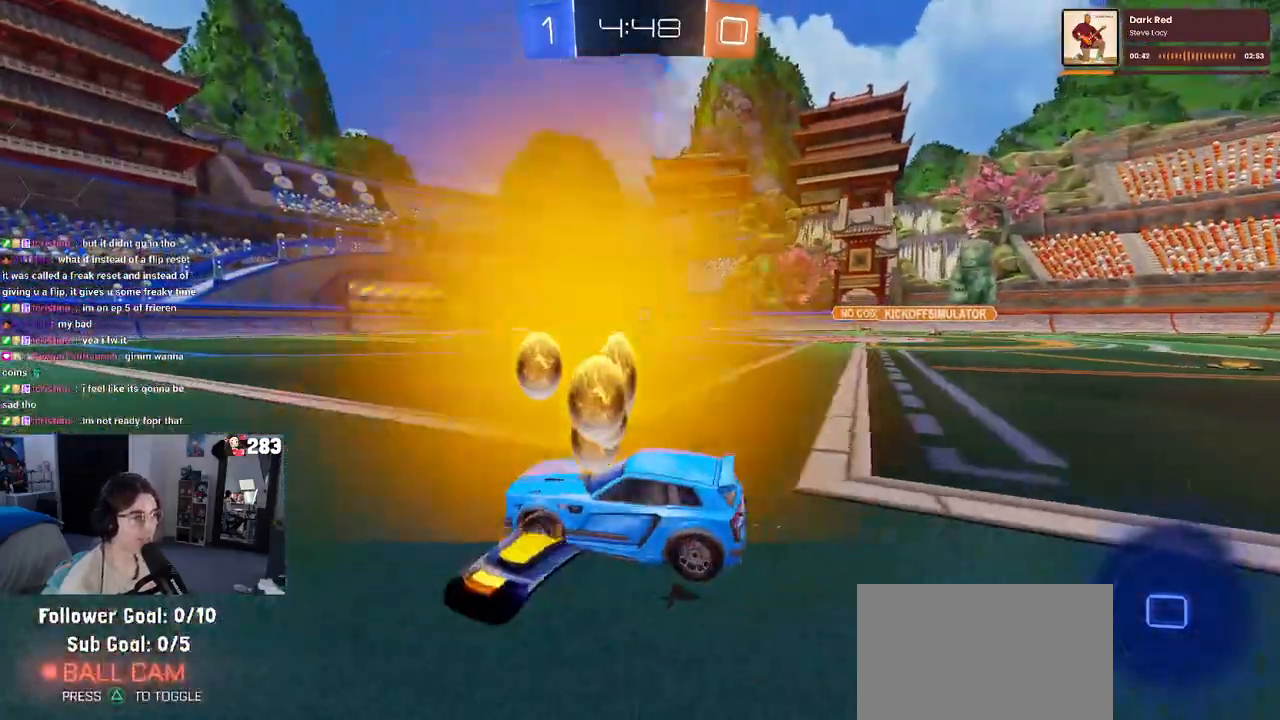
{"buttons": ["CROSS", "R2"], "left_stick": "right", "right_stick": "center", "events": [[250, "R1", "up"], [500, "CROSS", "down"]]}
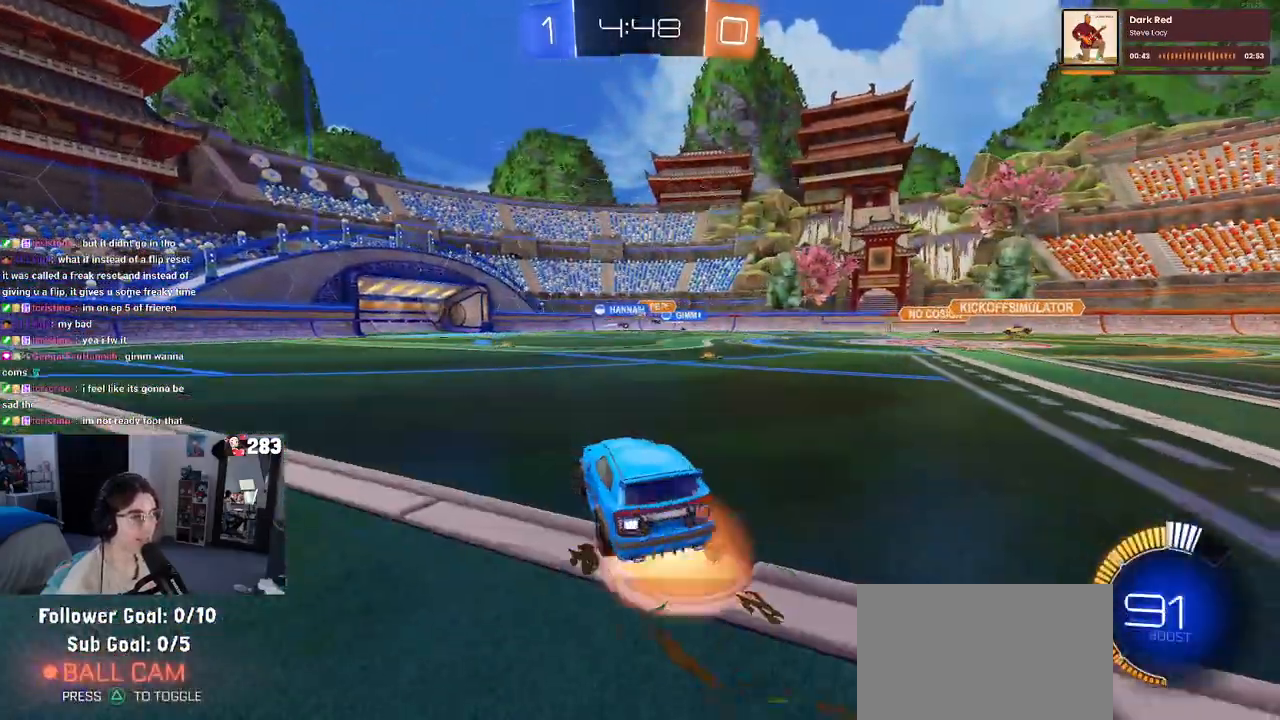
{"buttons": ["SQUARE", "R2"], "left_stick": "down-left", "right_stick": "center", "events": [[33, "left_stick", "up"], [83, "CROSS", "up"], [83, "left_stick", "up-left"], [133, "CROSS", "down"], [183, "SQUARE", "down"], [217, "CROSS", "up"], [233, "left_stick", "down"], [400, "left_stick", "down-left"]]}
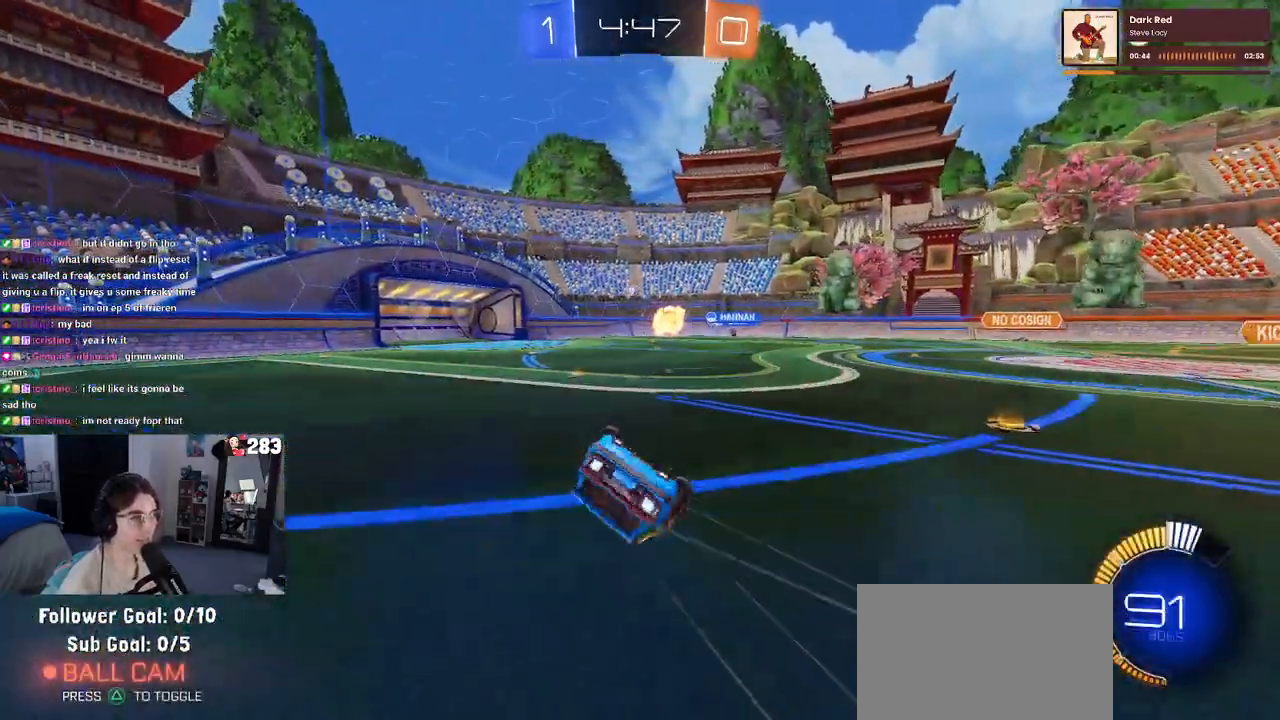
{"buttons": ["R2"], "left_stick": "down-left", "right_stick": "center", "events": [[417, "SQUARE", "up"]]}
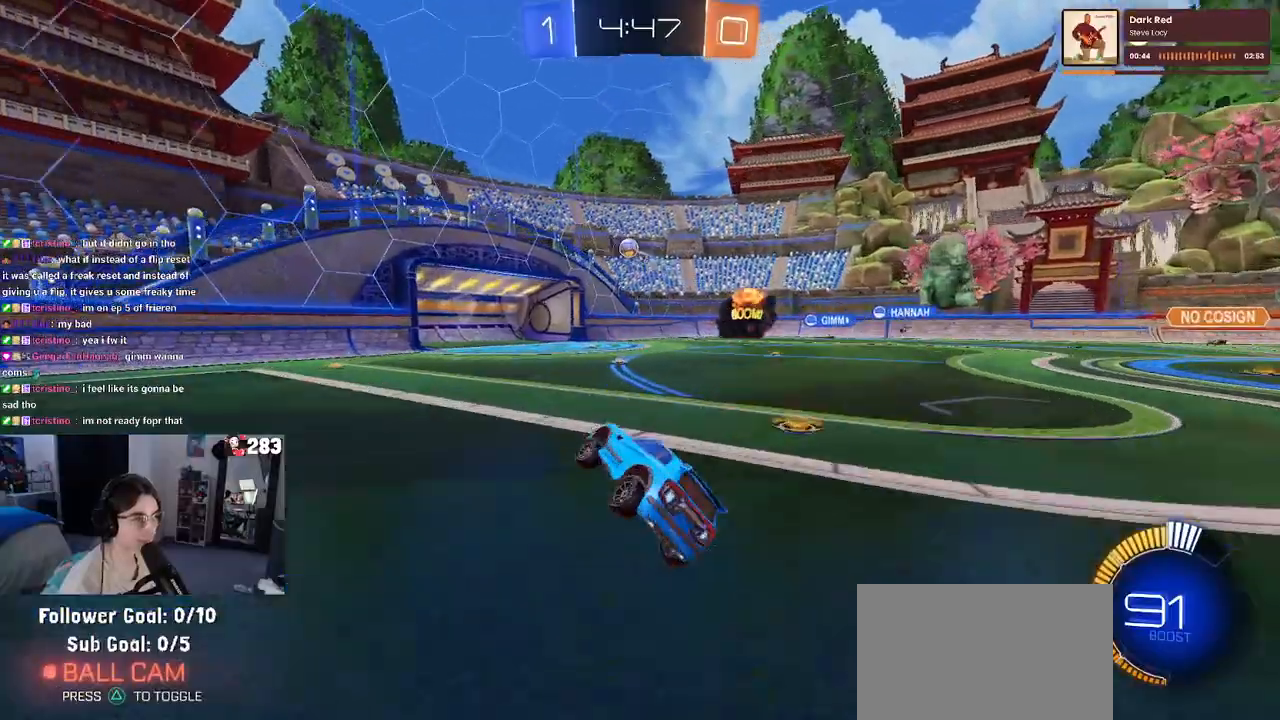
{"buttons": ["L2"], "left_stick": "center", "right_stick": "center", "events": [[17, "left_stick", "center"], [183, "R2", "up"], [183, "left_stick", "right"], [200, "L2", "down"], [233, "left_stick", "center"], [300, "left_stick", "left"], [450, "left_stick", "center"]]}
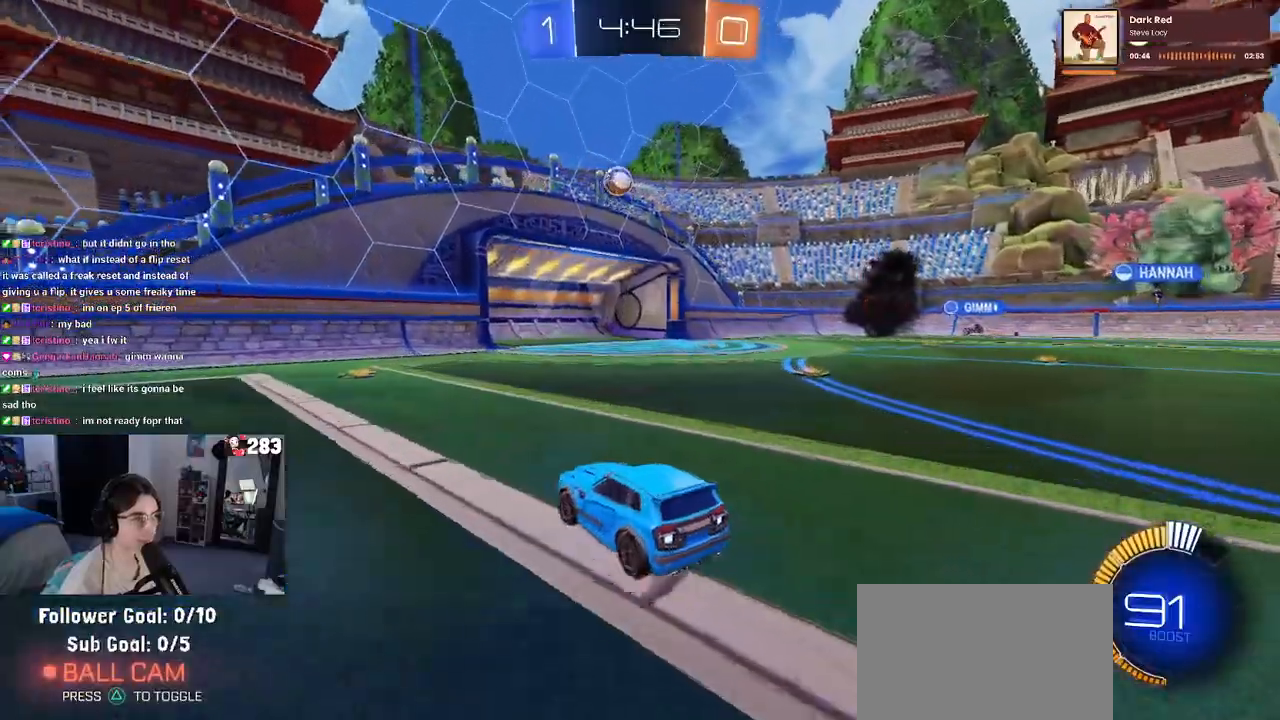
{"buttons": ["R2"], "left_stick": "center", "right_stick": "center", "events": [[67, "R2", "down"], [167, "L2", "up"], [383, "left_stick", "left"], [467, "left_stick", "center"]]}
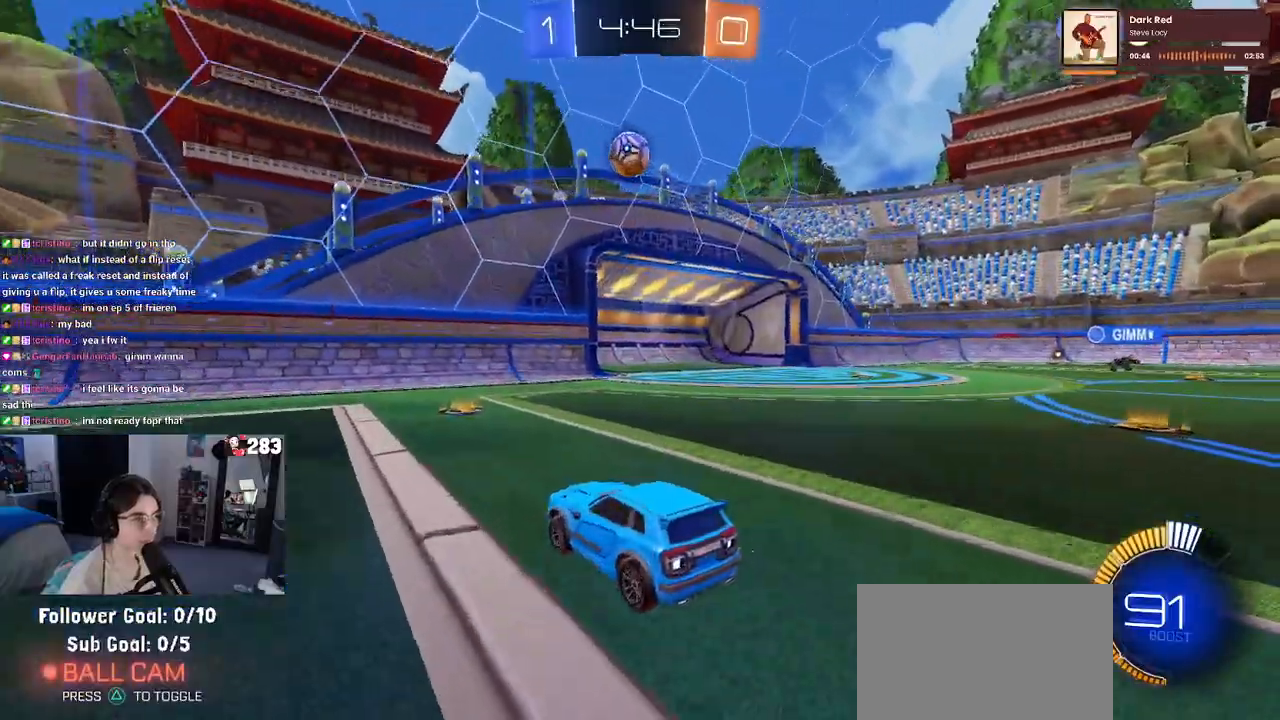
{"buttons": ["CROSS", "R1", "R2"], "left_stick": "down", "right_stick": "center", "events": [[167, "CROSS", "down"], [167, "left_stick", "down-left"], [183, "R1", "down"], [317, "left_stick", "down-right"], [333, "CROSS", "up"], [383, "CROSS", "down"], [383, "left_stick", "center"], [467, "left_stick", "down"]]}
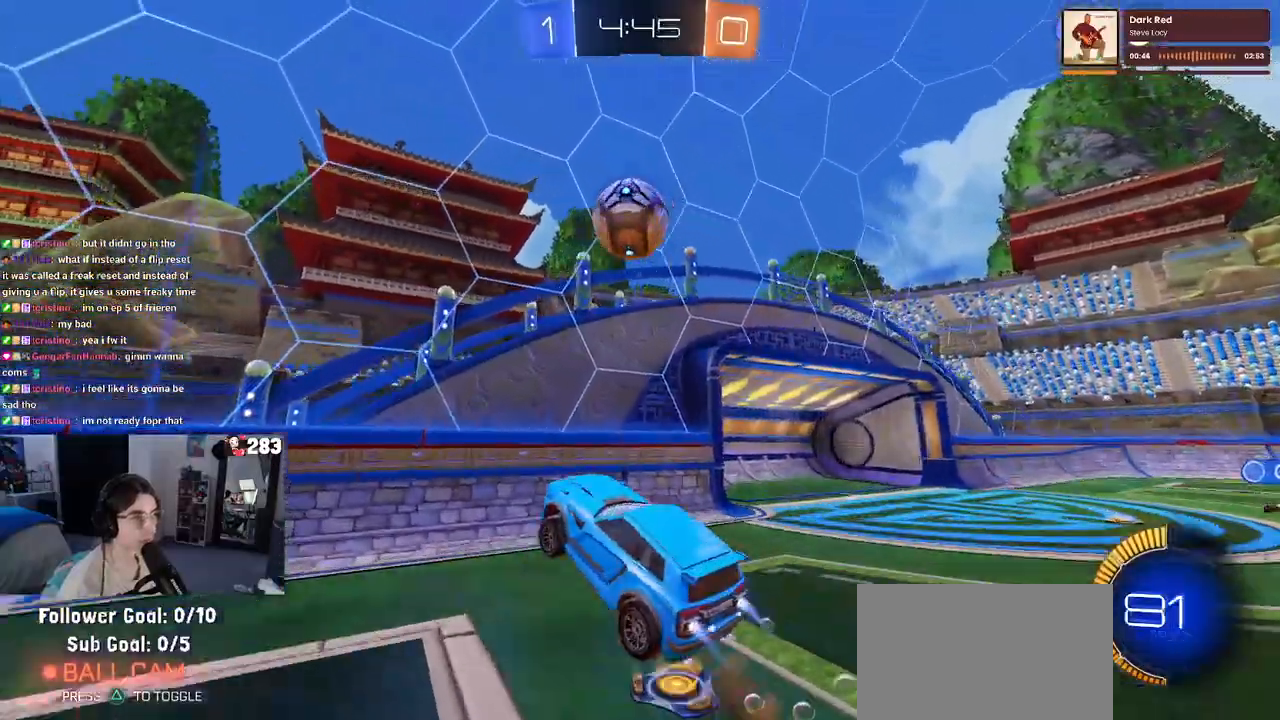
{"buttons": ["R1", "R2"], "left_stick": "right", "right_stick": "center", "events": [[50, "L1", "down"], [83, "left_stick", "left"], [117, "CROSS", "up"], [200, "L1", "up"], [200, "left_stick", "right"]]}
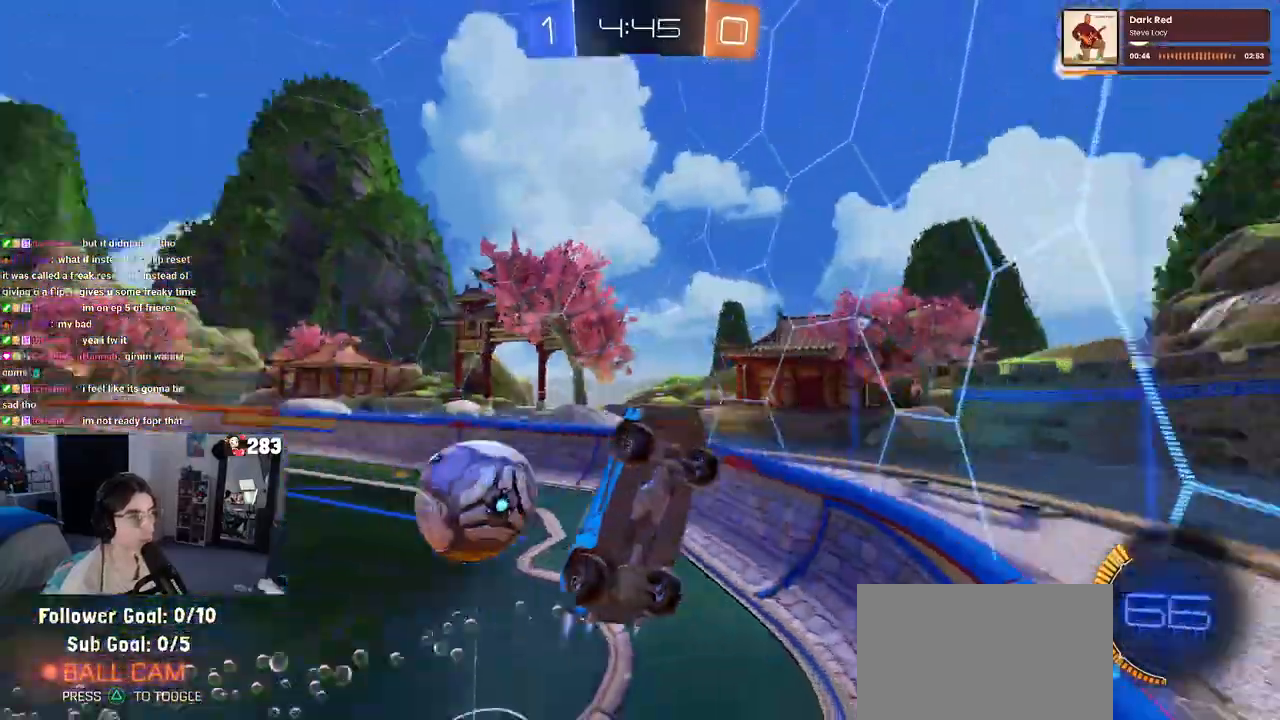
{"buttons": ["R2"], "left_stick": "left", "right_stick": "center", "events": [[17, "SQUARE", "down"], [83, "R1", "up"], [100, "SQUARE", "up"], [100, "left_stick", "center"], [150, "left_stick", "left"]]}
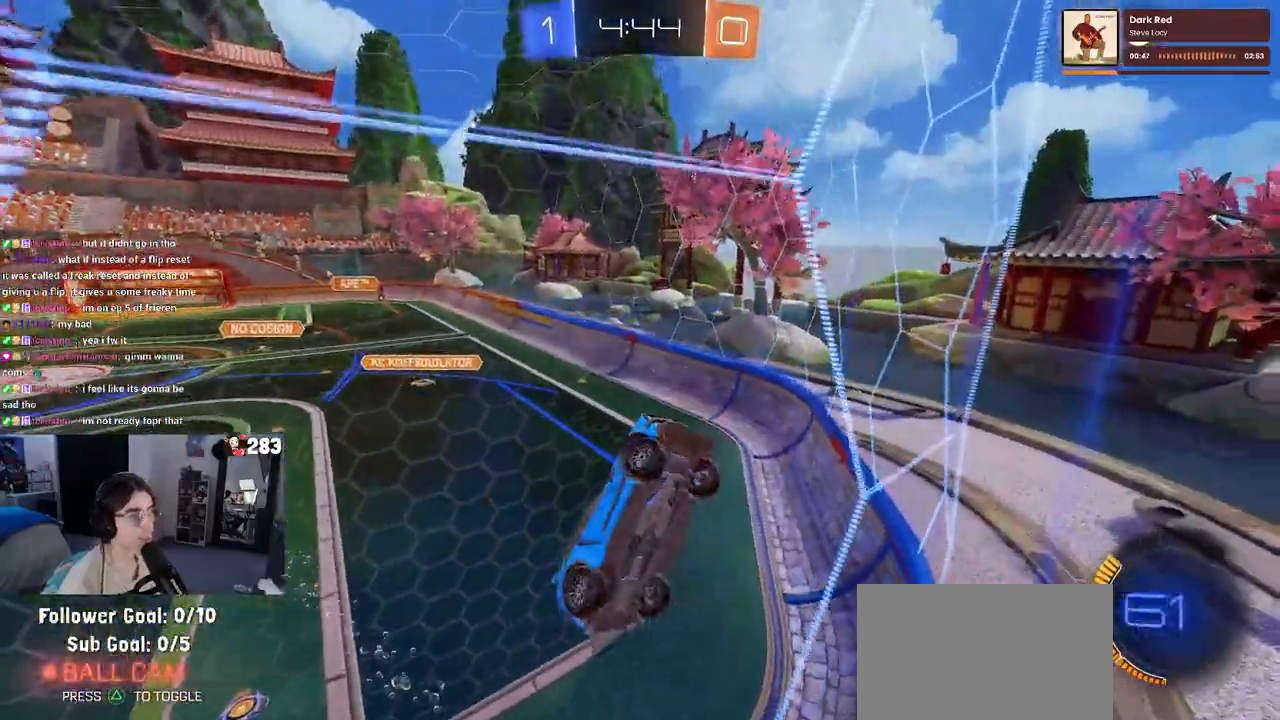
{"buttons": ["R2"], "left_stick": "left", "right_stick": "center", "events": []}
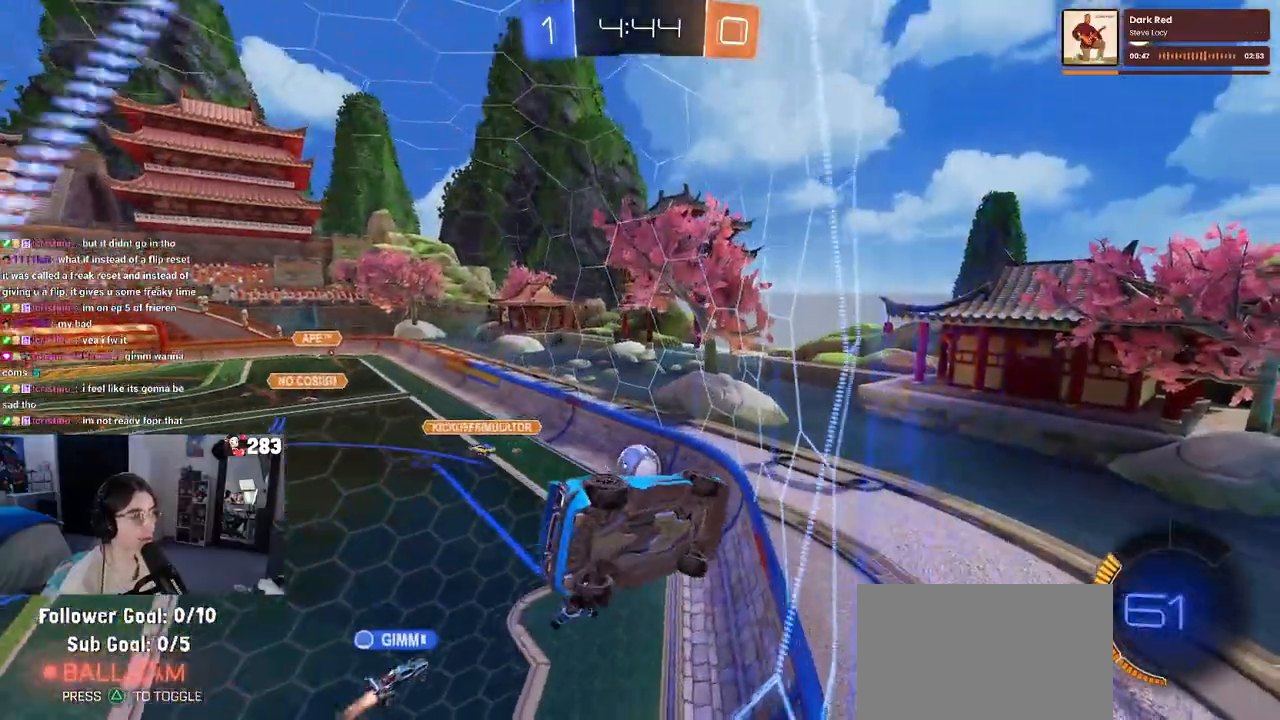
{"buttons": ["SQUARE", "R2"], "left_stick": "left", "right_stick": "center", "events": [[17, "left_stick", "center"], [150, "left_stick", "right"], [317, "left_stick", "center"], [367, "left_stick", "left"], [433, "SQUARE", "down"]]}
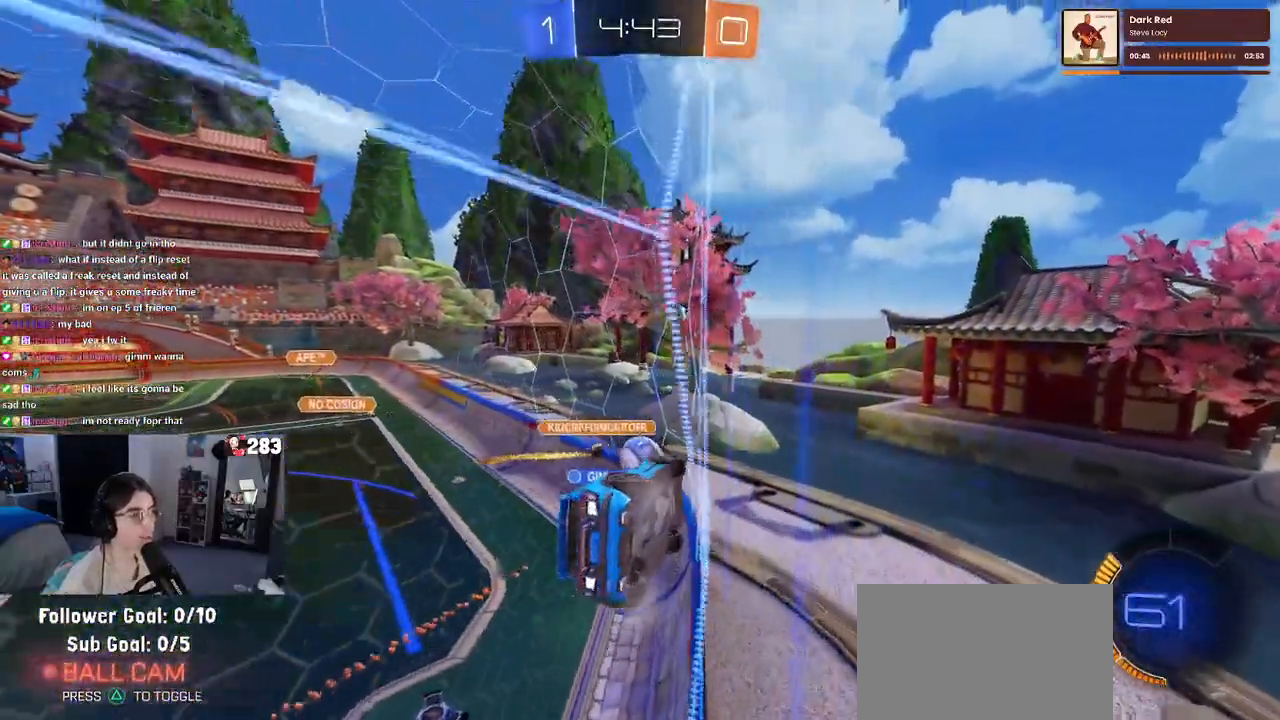
{"buttons": ["R2"], "left_stick": "left", "right_stick": "center", "events": [[67, "SQUARE", "up"]]}
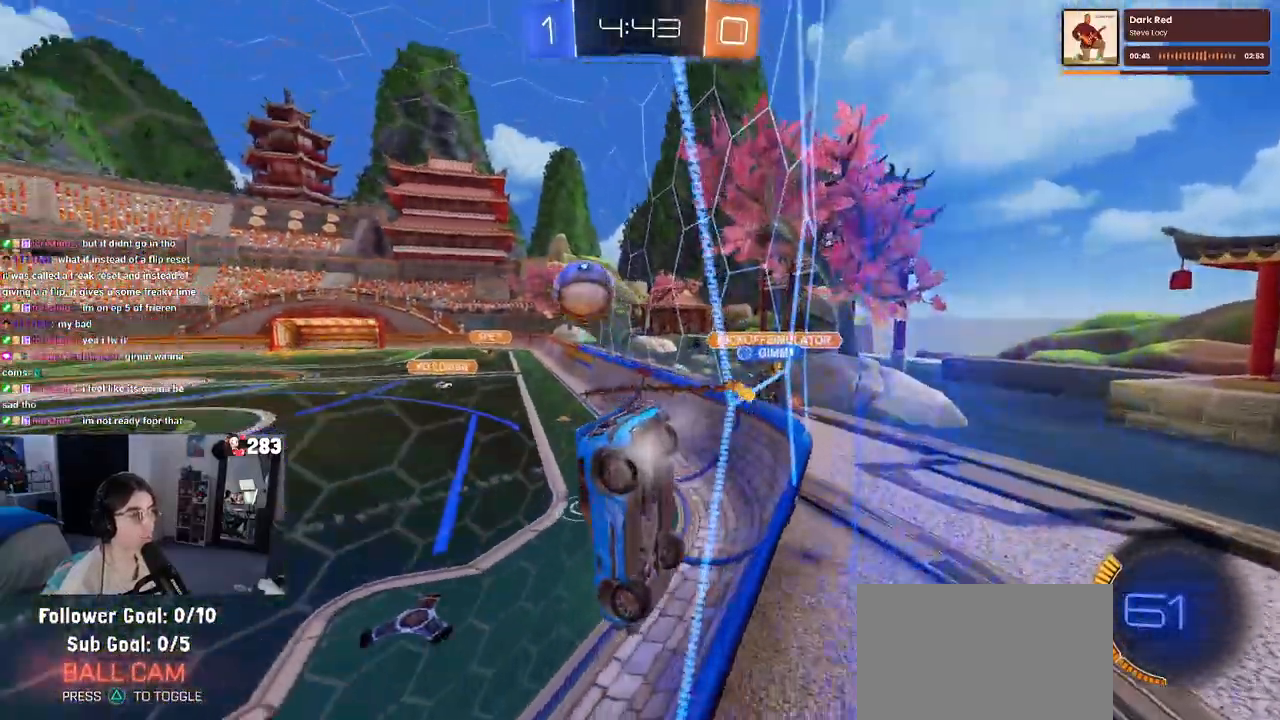
{"buttons": ["R2"], "left_stick": "right", "right_stick": "center", "events": [[350, "left_stick", "center"], [500, "left_stick", "right"]]}
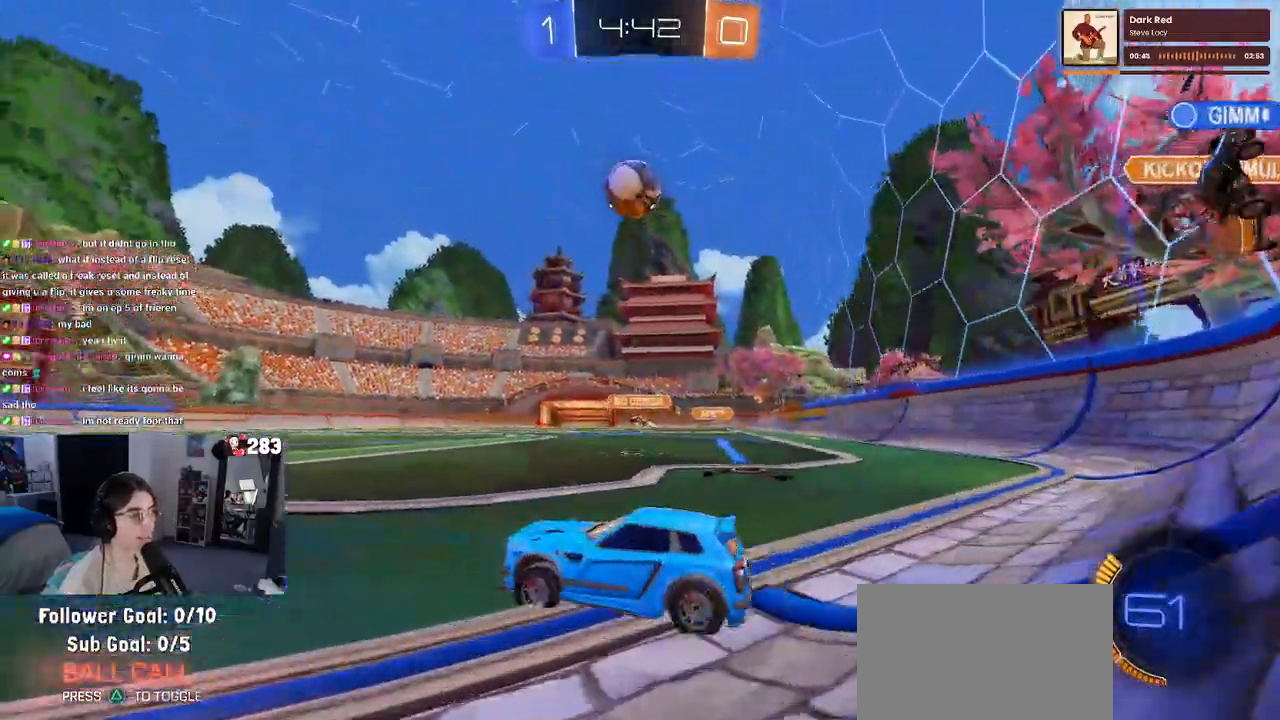
{"buttons": ["CROSS", "R1", "R2"], "left_stick": "down", "right_stick": "center", "events": [[217, "R1", "down"], [233, "CROSS", "down"], [283, "left_stick", "down"], [383, "CROSS", "up"], [400, "left_stick", "center"], [450, "CROSS", "down"], [467, "left_stick", "down"]]}
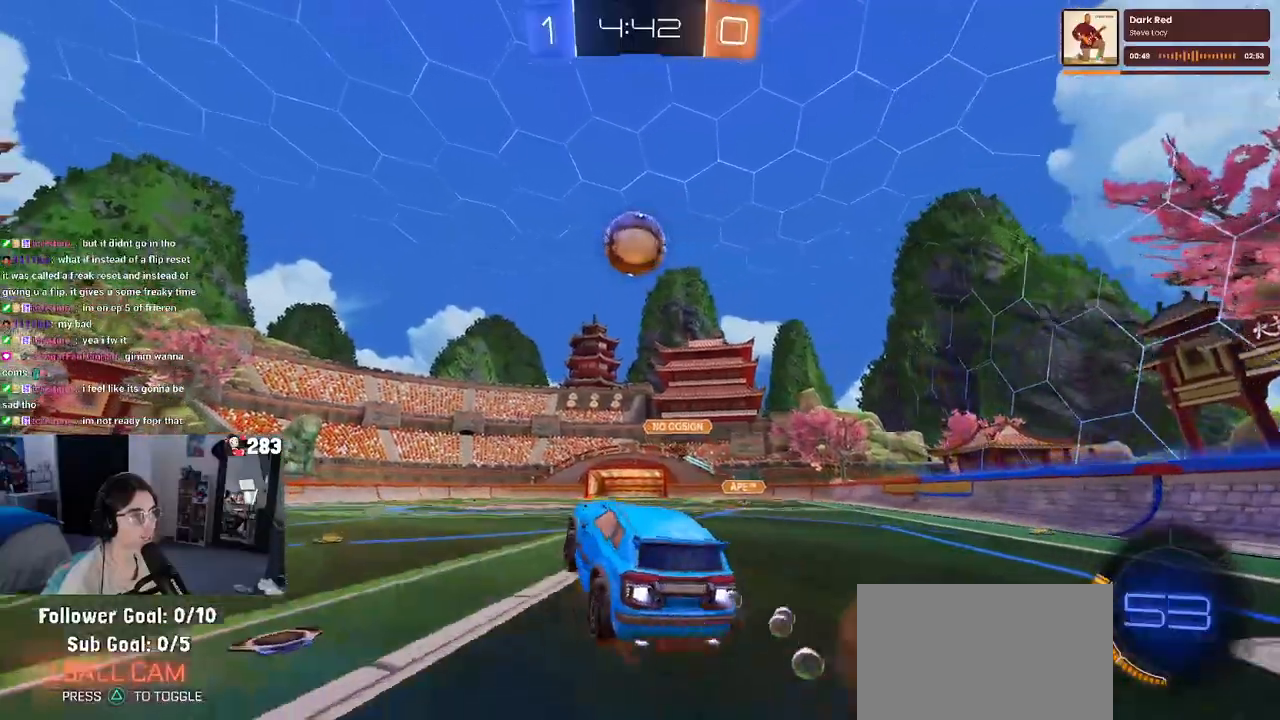
{"buttons": ["L1", "R2"], "left_stick": "right", "right_stick": "center", "events": [[50, "L1", "down"], [100, "left_stick", "down-left"], [133, "CROSS", "up"], [250, "left_stick", "left"], [433, "left_stick", "center"], [483, "R1", "up"], [483, "left_stick", "right"]]}
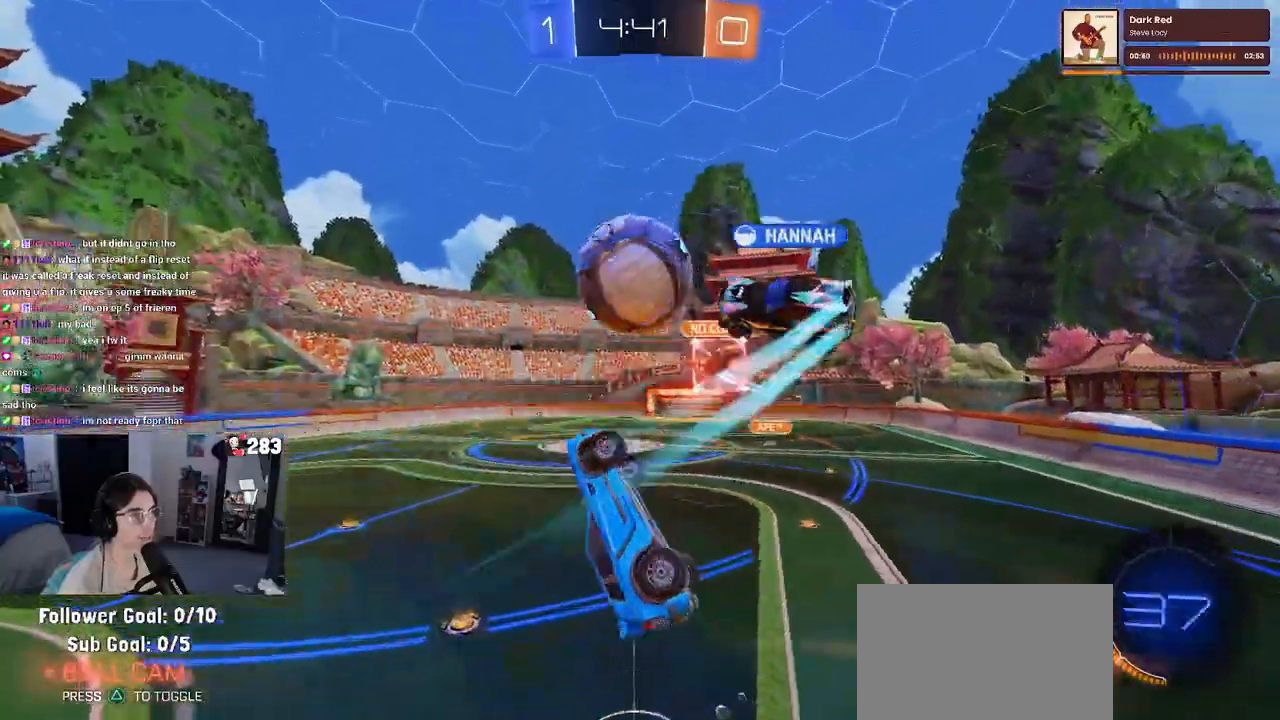
{"buttons": ["L1"], "left_stick": "up-right", "right_stick": "center", "events": [[100, "R2", "up"], [250, "left_stick", "up-right"]]}